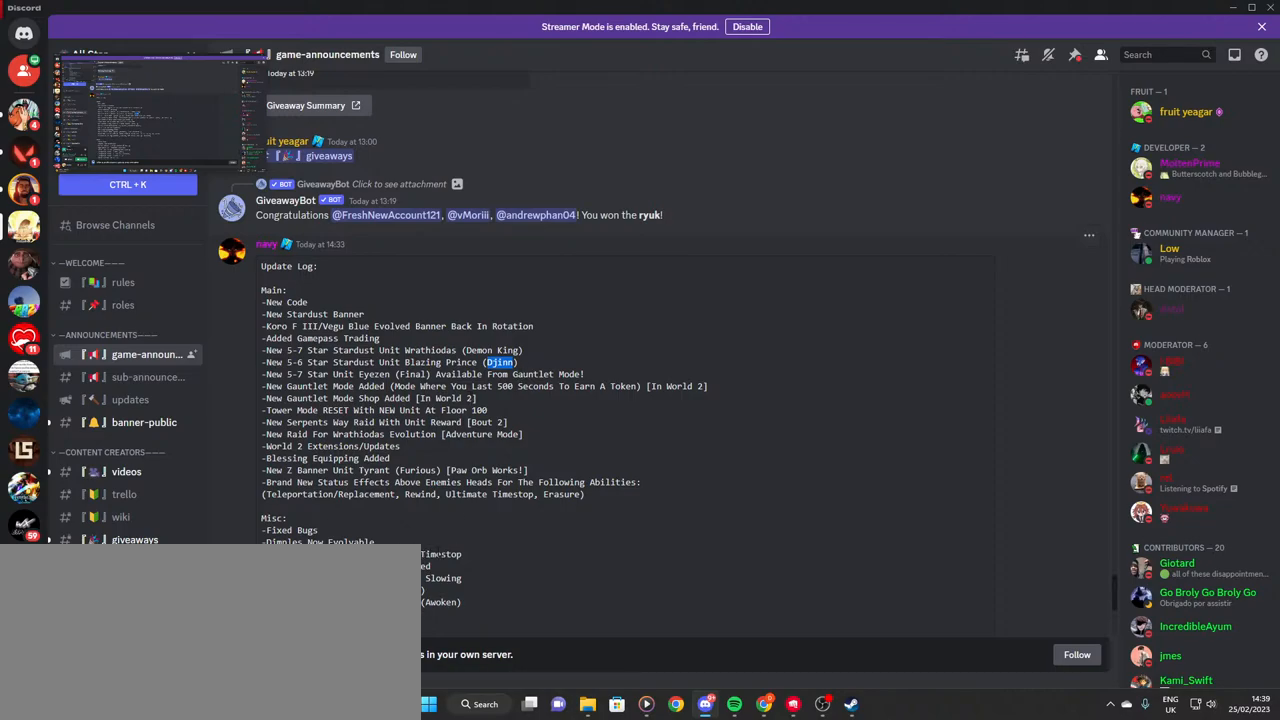
Gameplay with keyboard and mouse; each line is a JSON object with the keys and mouse buttons held at the frame after it. "events" lists presses ("down") and releases ("up") of "a", "ctrl", "d", "e", "f", "q", "r", "s", "shift", "space", "tab", "w", "mouse_left", "mouse_wheel", "mouse_right", "mouse_mb4" and "mouse_mb5" between this image and that frame as [ms after this image, input, new state], when the widget could be followed in between. "mouse_left", "mouse_wheel", "mouse_right", "mouse_mb4", "mouse_mb5" = the "left", "wheel", "right", "mb4", "mb5" buttons of the "mouse" list. No other keys are recorded. "wheel" means that the mouse wheel is clicked or scrolled. Mouse movement is not recorded.
{"keys": [], "mouse": [], "events": [[167, "mouse_left", "down"], [484, "mouse_left", "up"]]}
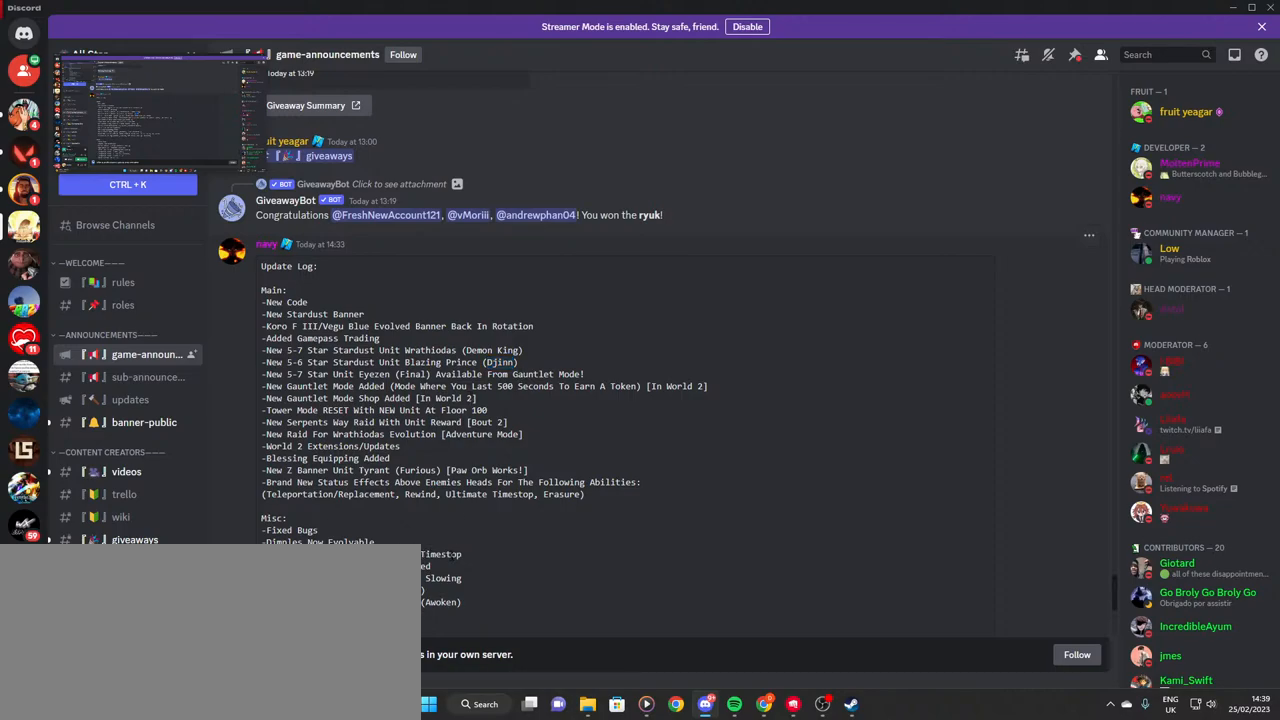
{"keys": [], "mouse": ["left"], "events": [[167, "mouse_left", "down"]]}
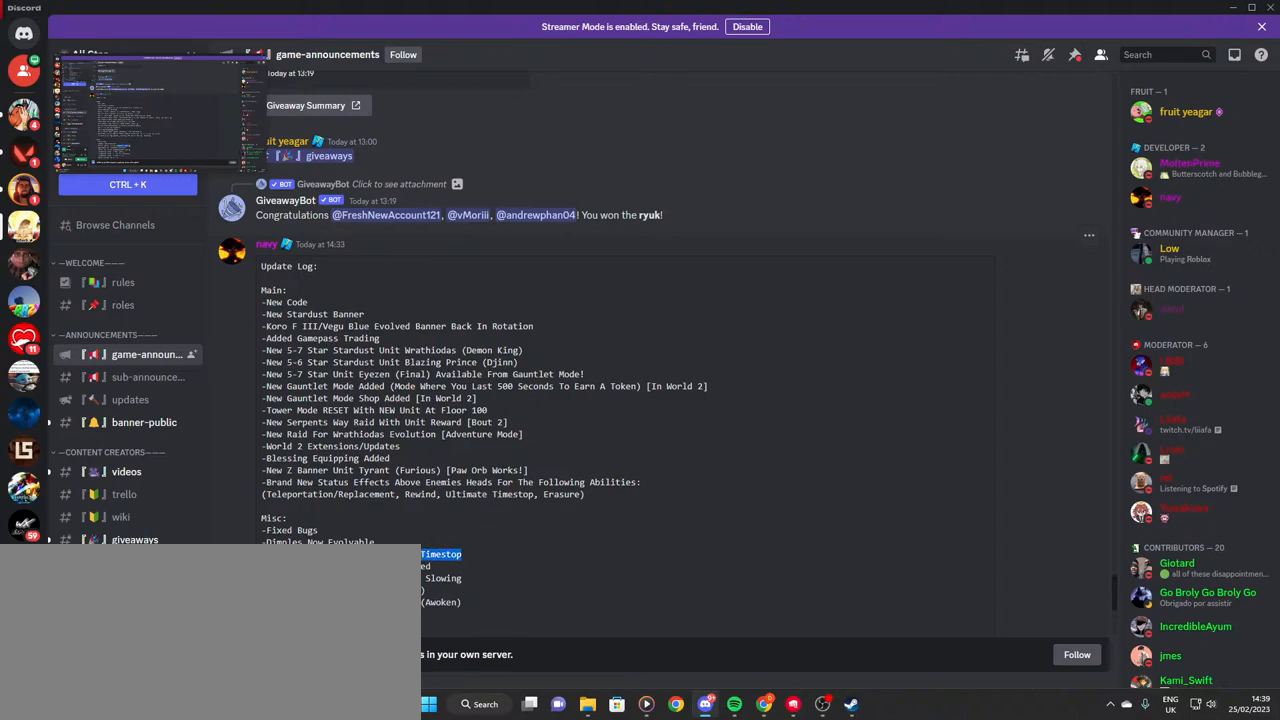
{"keys": [], "mouse": ["left"], "events": []}
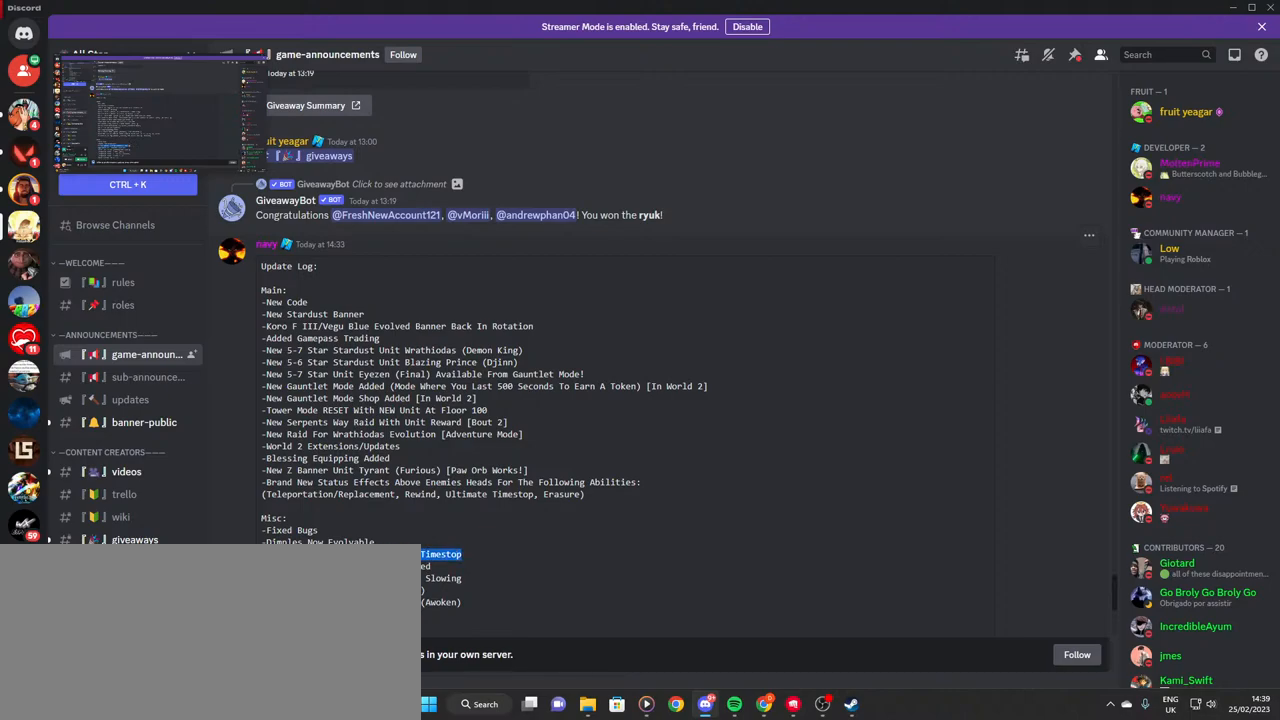
{"keys": [], "mouse": [], "events": [[434, "mouse_left", "up"]]}
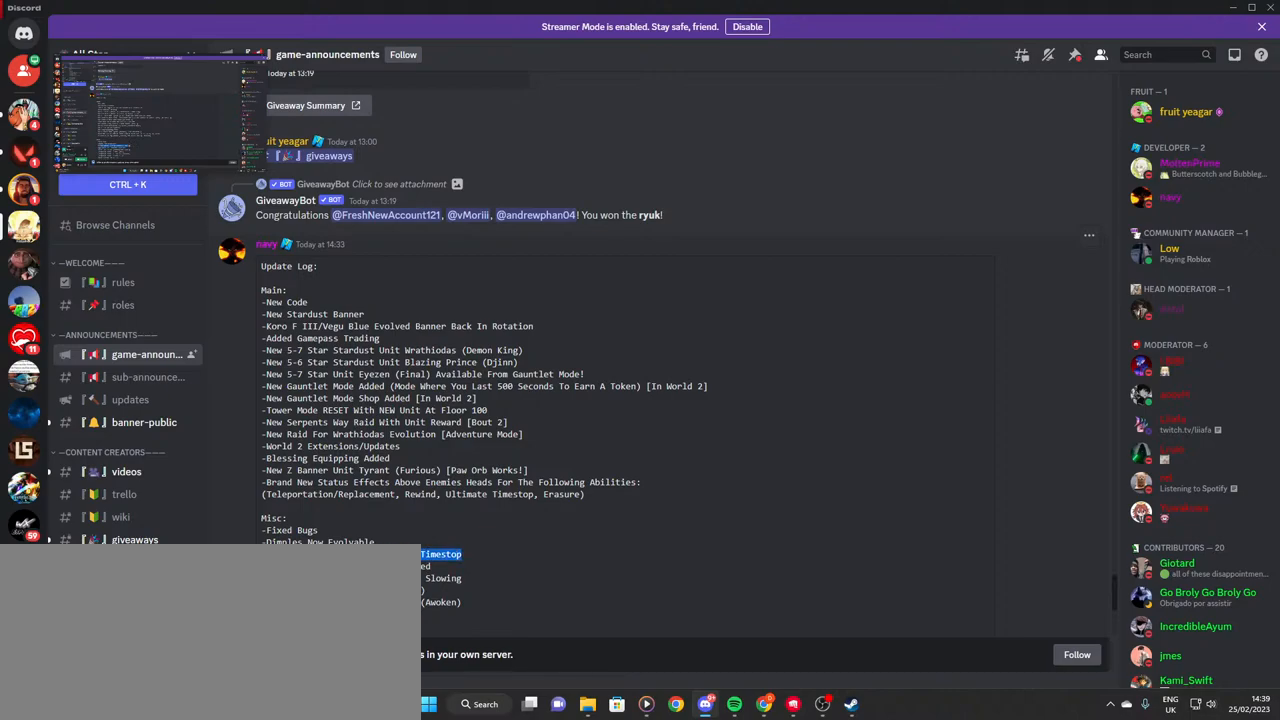
{"keys": [], "mouse": [], "events": [[284, "mouse_left", "down"], [384, "mouse_left", "up"]]}
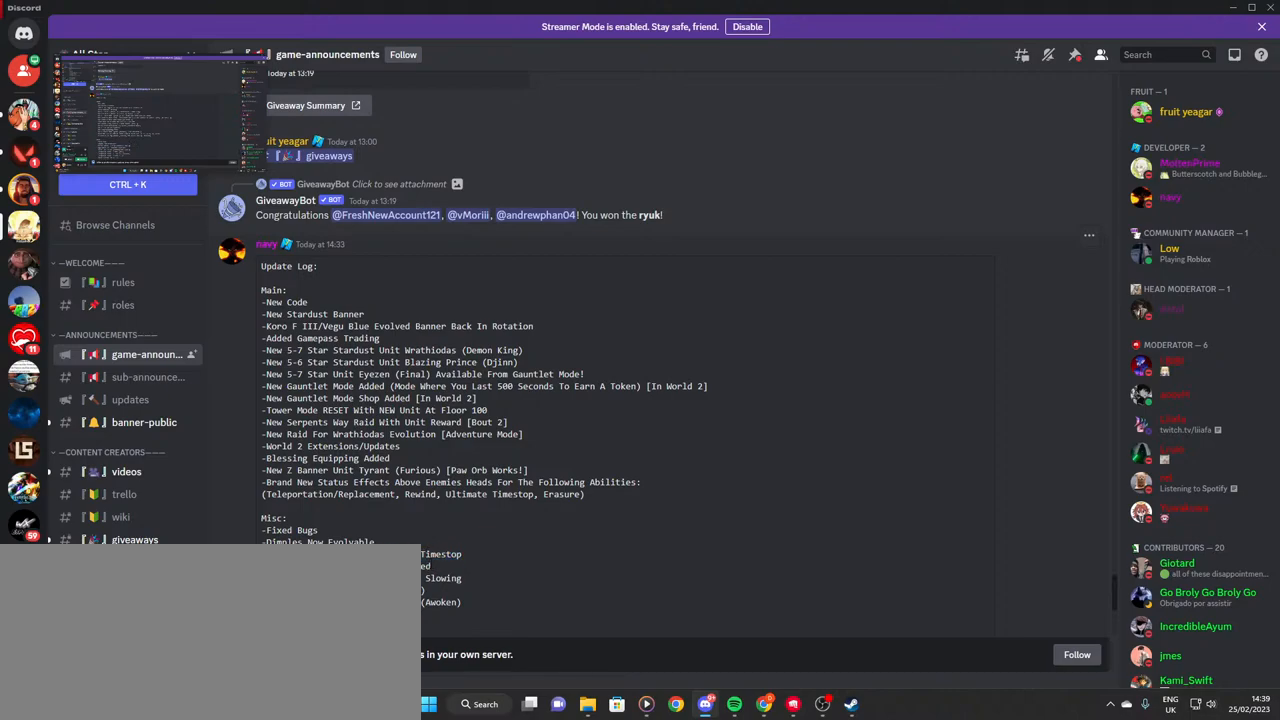
{"keys": [], "mouse": ["left"], "events": [[350, "mouse_left", "down"]]}
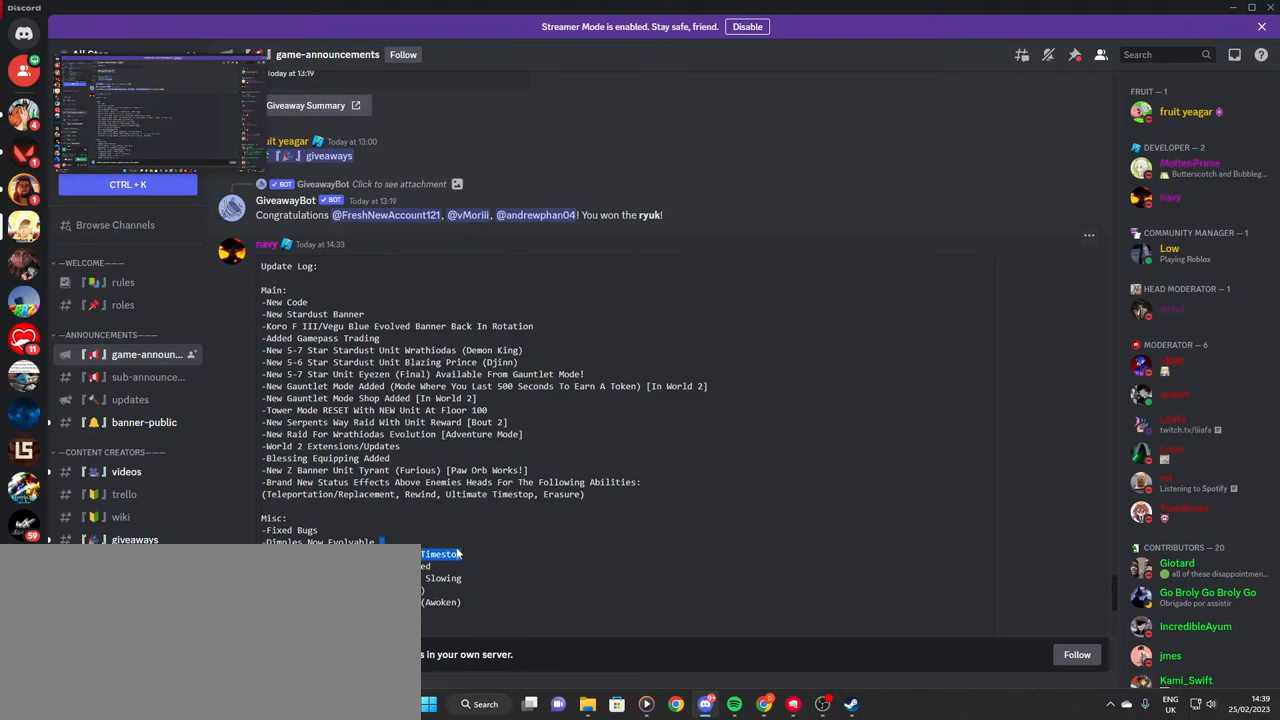
{"keys": [], "mouse": ["left"], "events": []}
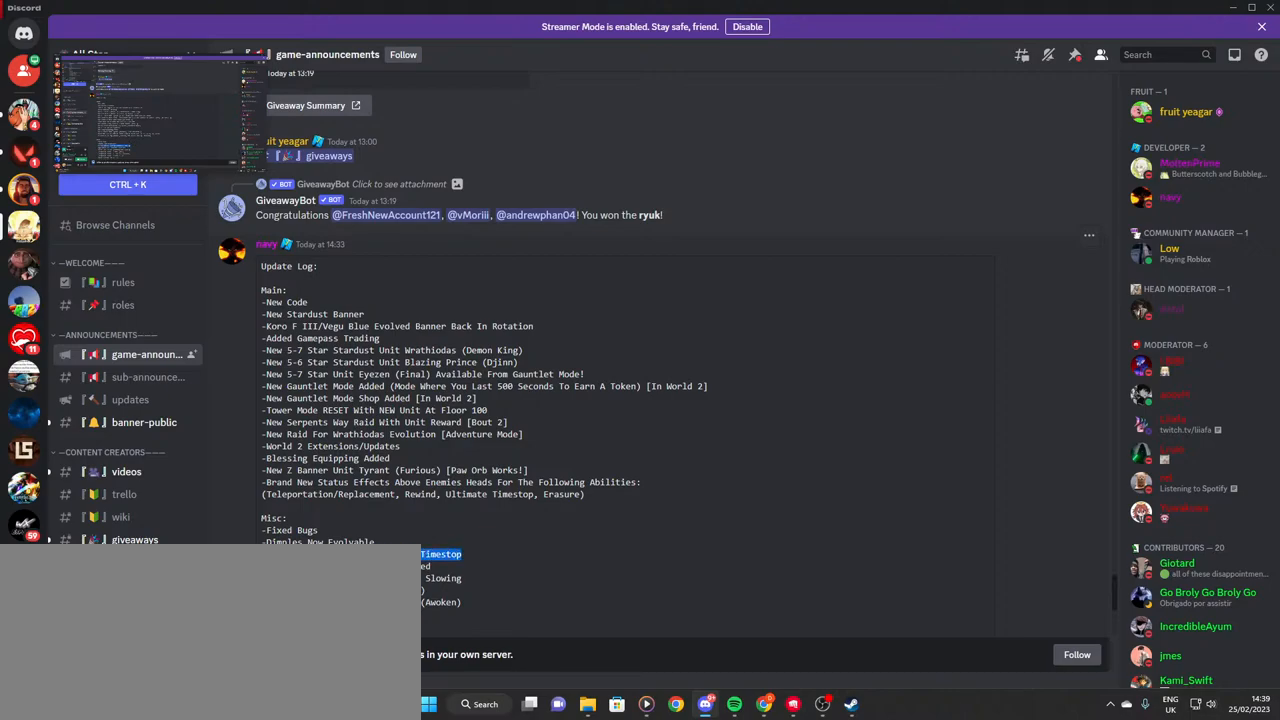
{"keys": [], "mouse": ["left"], "events": [[167, "mouse_left", "up"], [467, "mouse_left", "down"]]}
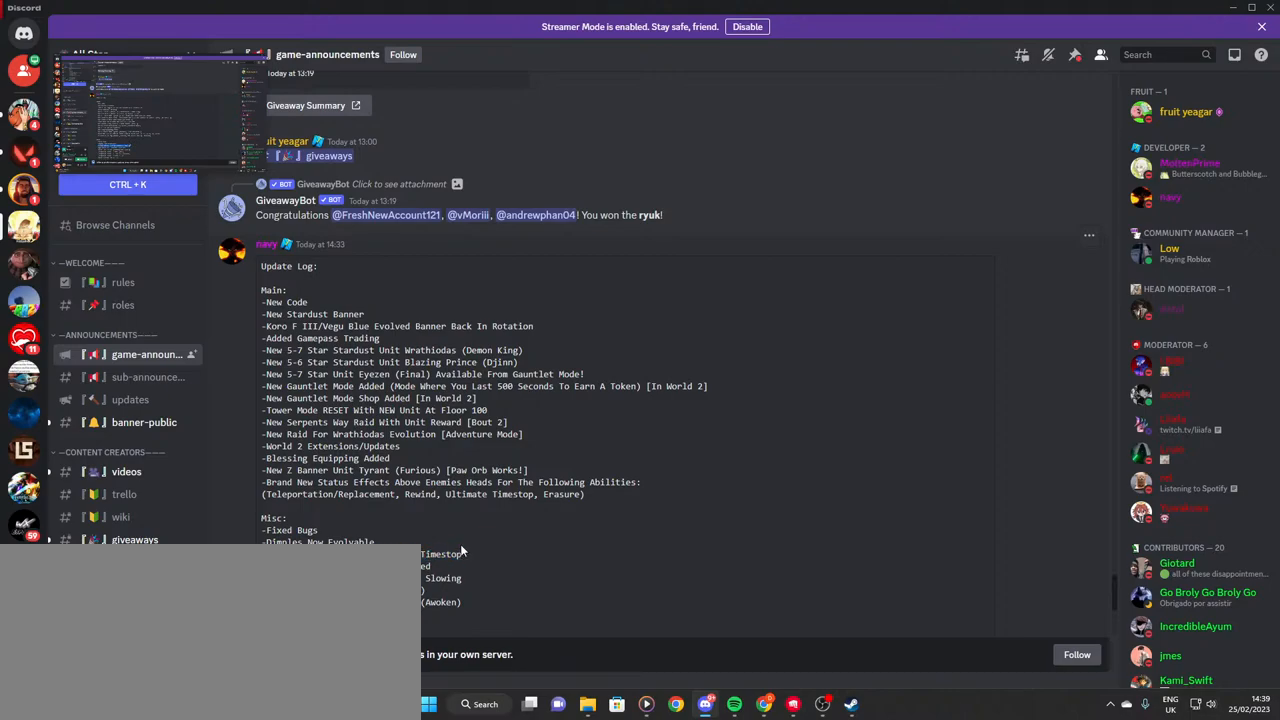
{"keys": [], "mouse": [], "events": [[50, "mouse_left", "up"]]}
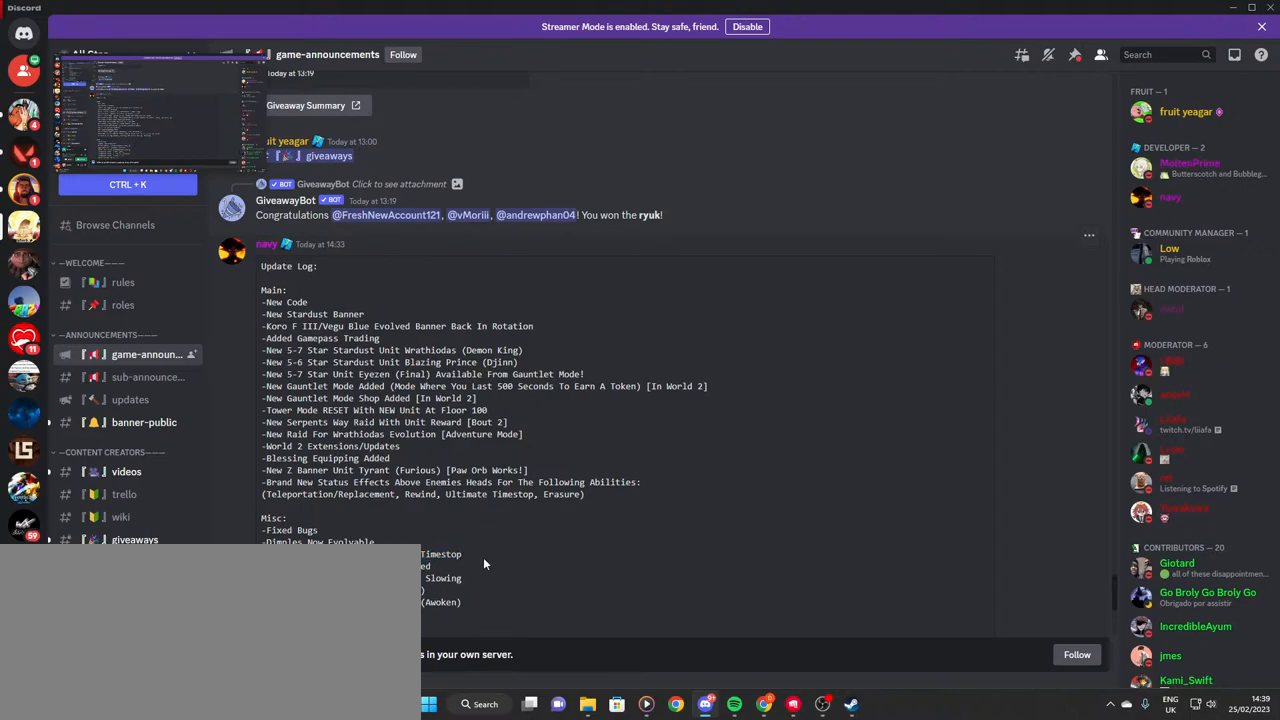
{"keys": [], "mouse": ["left"], "events": [[134, "mouse_left", "down"]]}
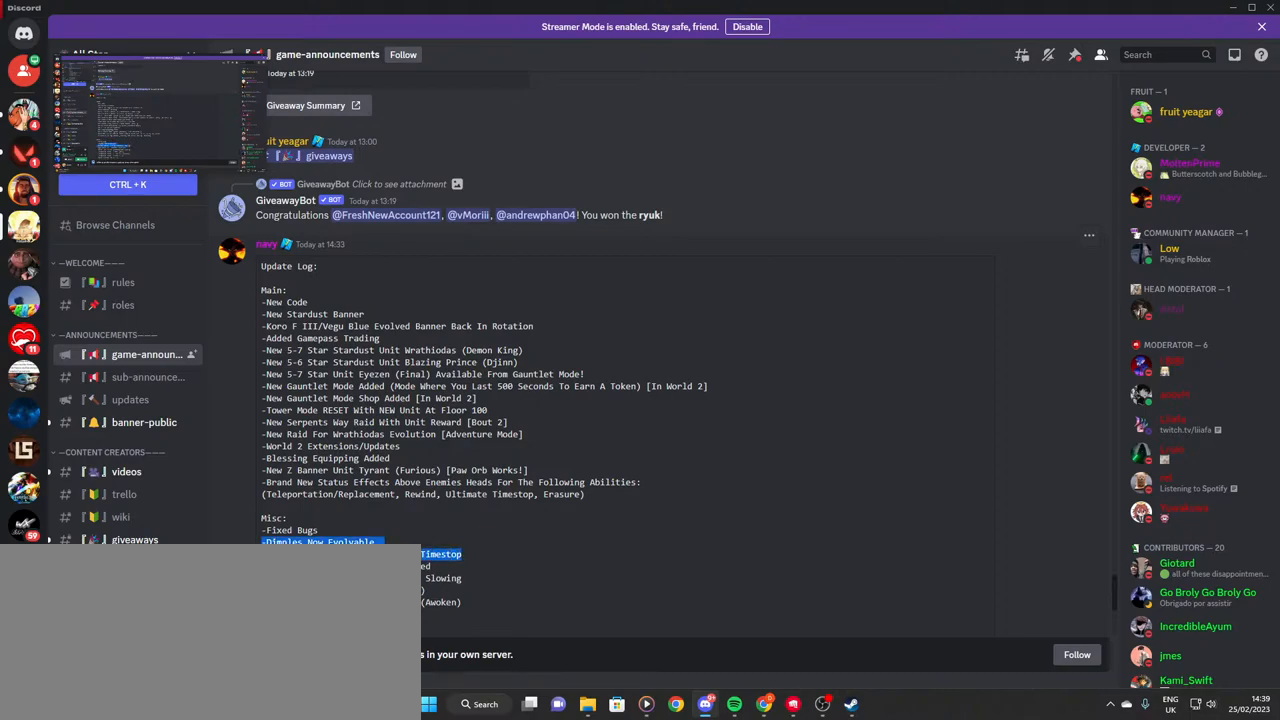
{"keys": [], "mouse": [], "events": [[484, "mouse_left", "up"]]}
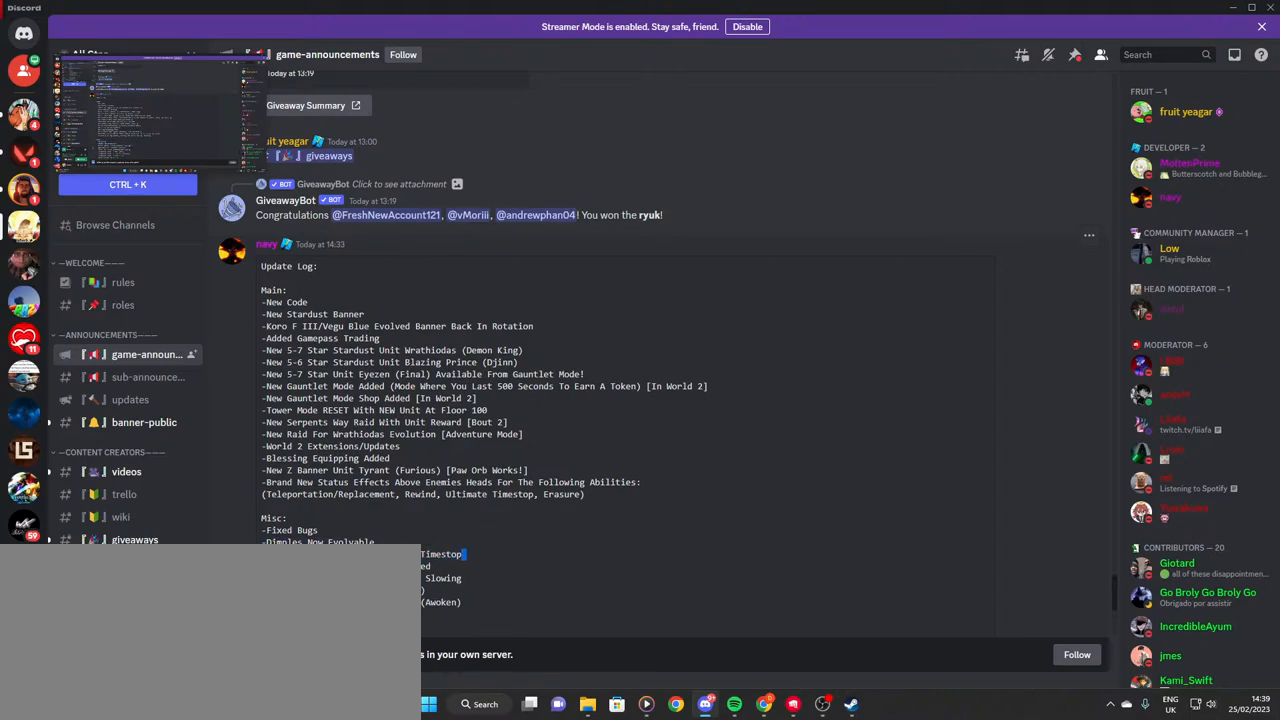
{"keys": [], "mouse": [], "events": [[267, "mouse_left", "down"], [350, "mouse_left", "up"]]}
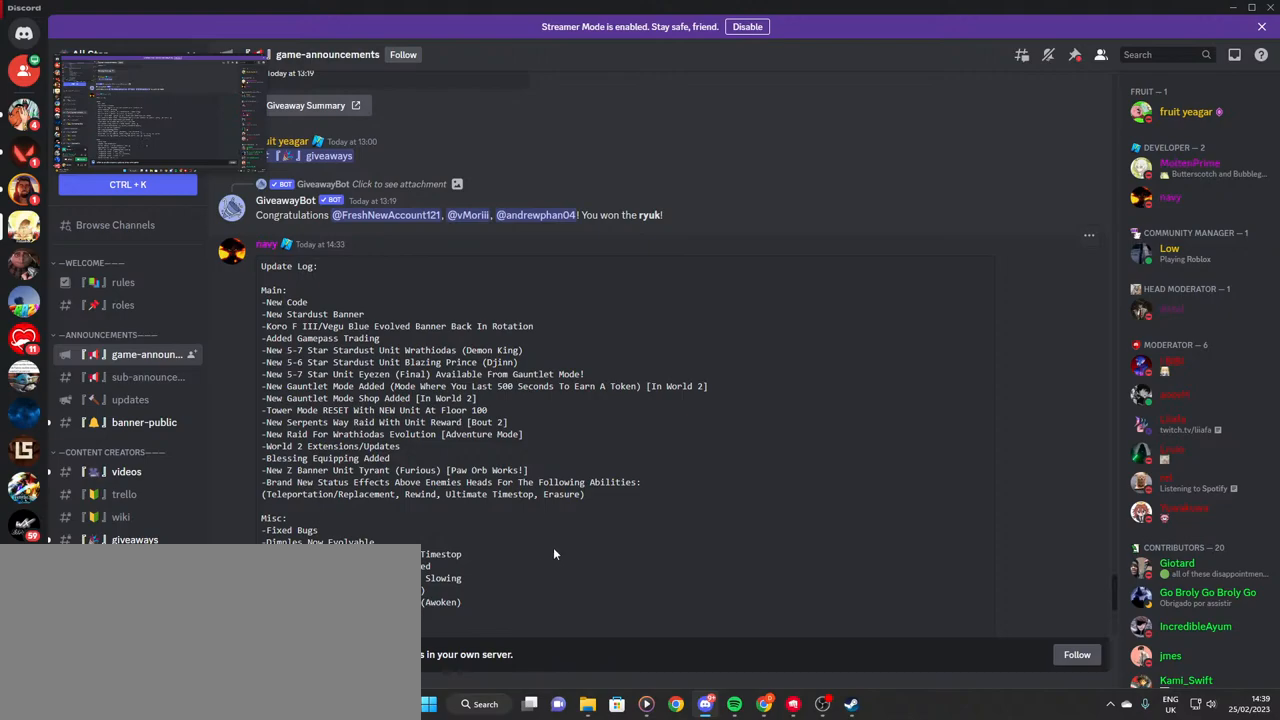
{"keys": [], "mouse": ["left"], "events": [[50, "mouse_left", "down"]]}
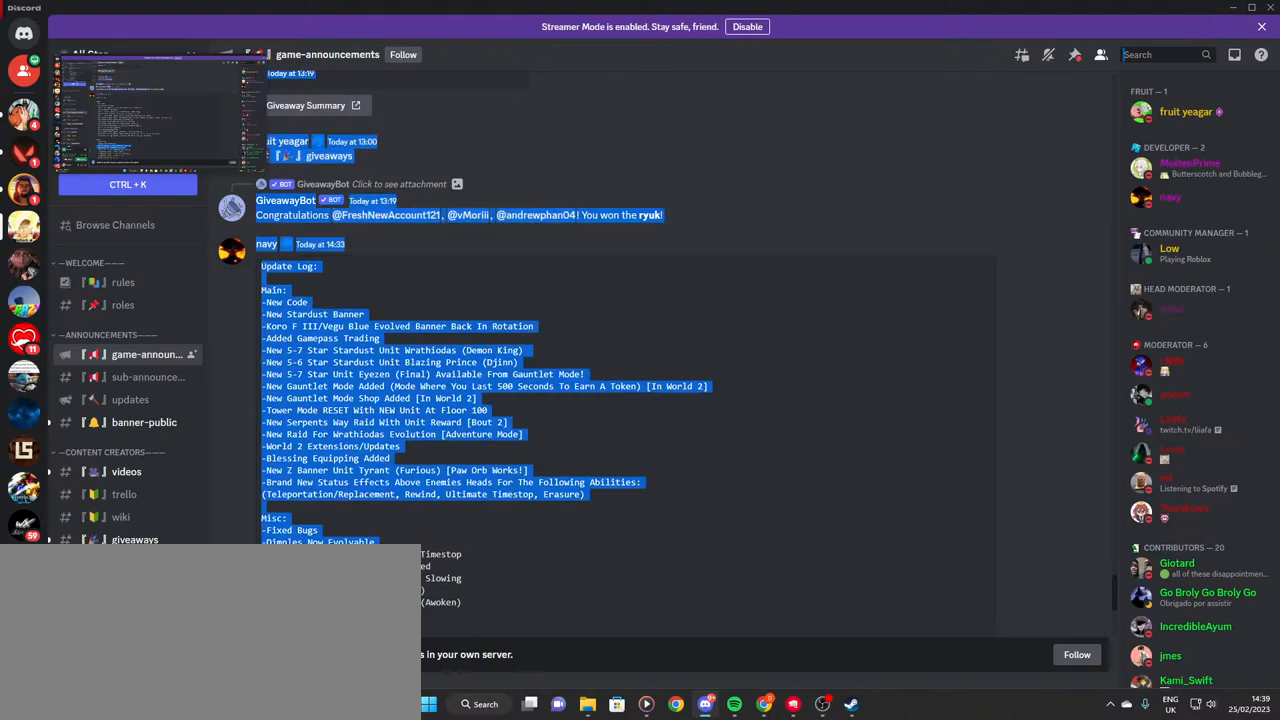
{"keys": [], "mouse": ["left"], "events": []}
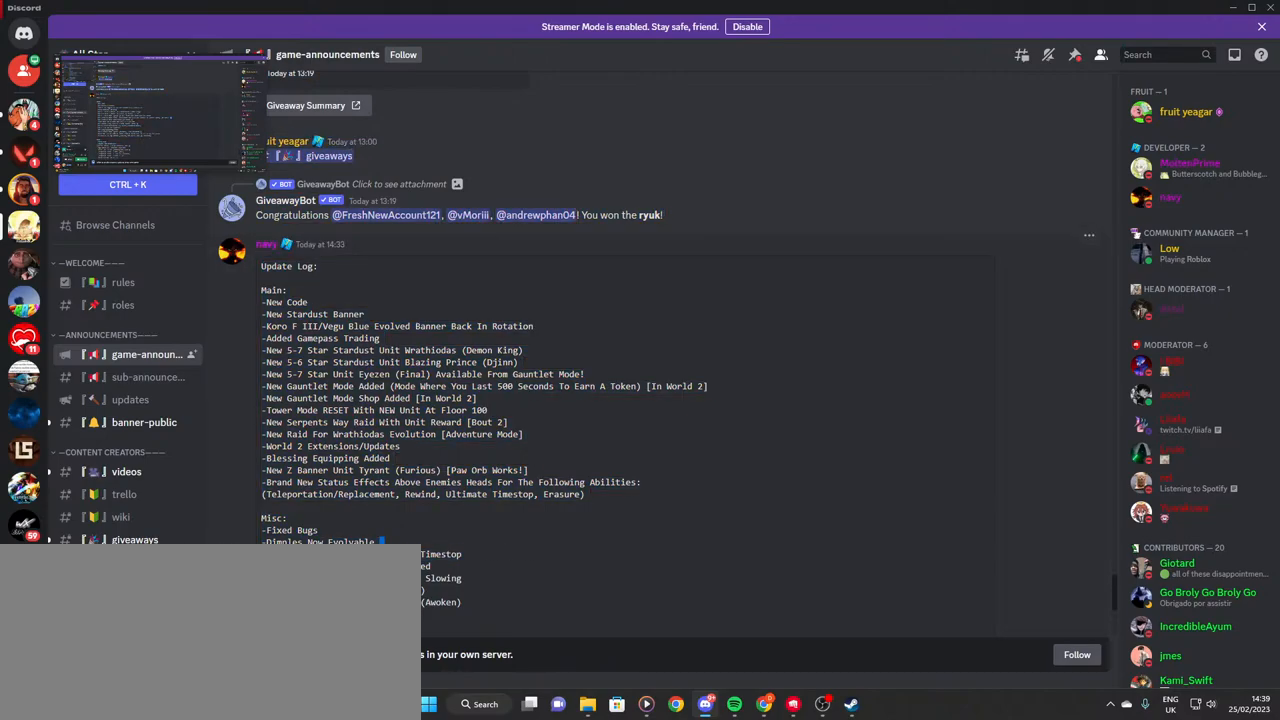
{"keys": [], "mouse": ["left"], "events": [[67, "mouse_left", "up"], [184, "mouse_left", "down"], [250, "mouse_left", "up"], [467, "mouse_left", "down"]]}
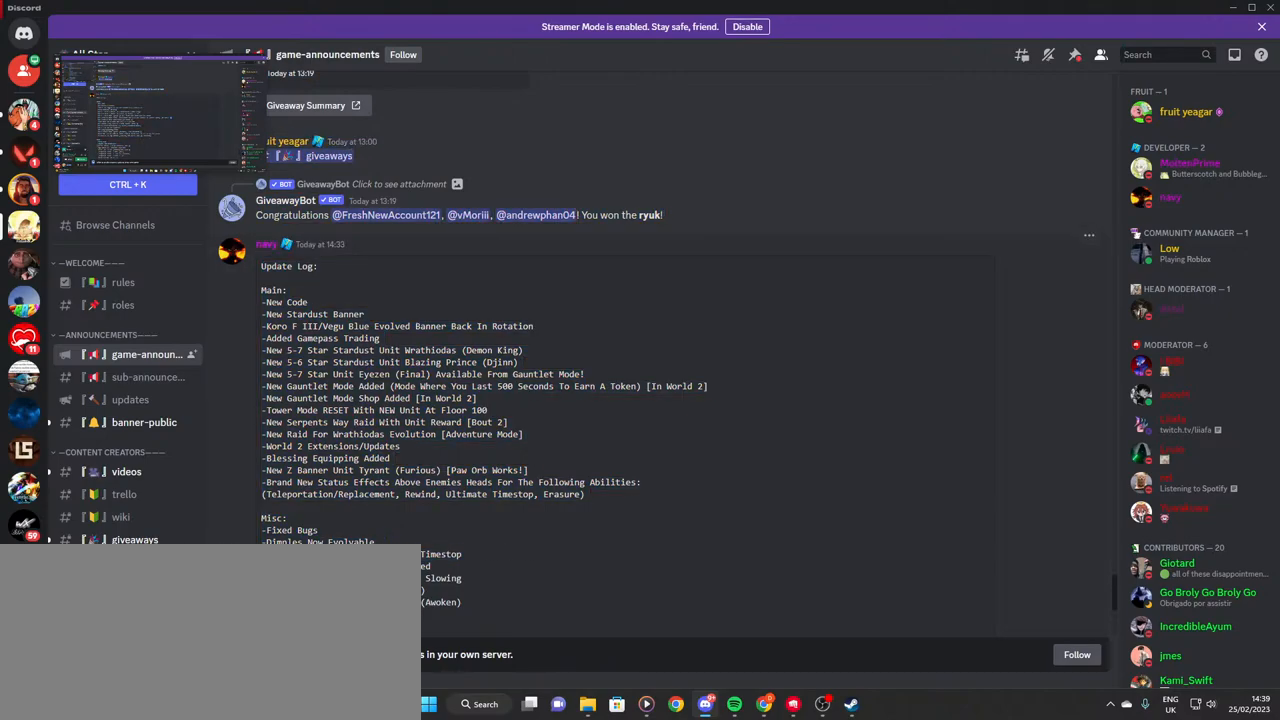
{"keys": [], "mouse": [], "events": [[500, "mouse_left", "up"]]}
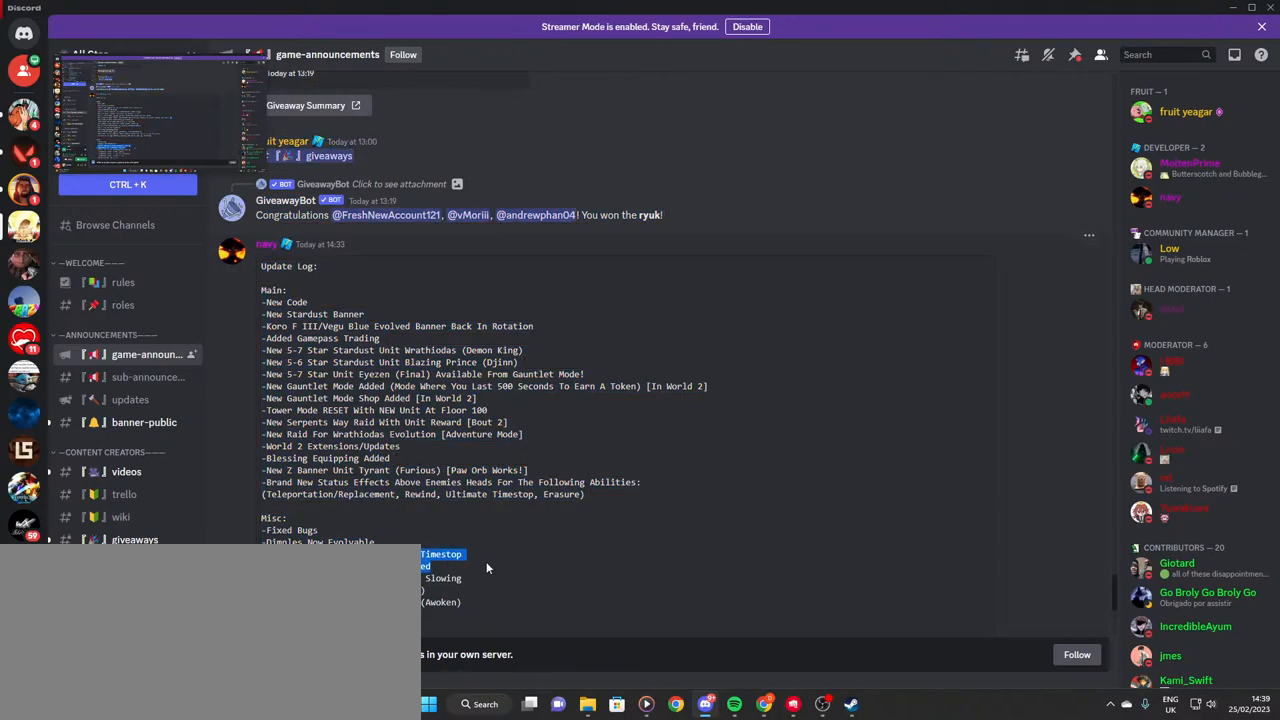
{"keys": [], "mouse": ["left"], "events": [[150, "mouse_left", "down"], [250, "mouse_left", "up"], [400, "mouse_left", "down"]]}
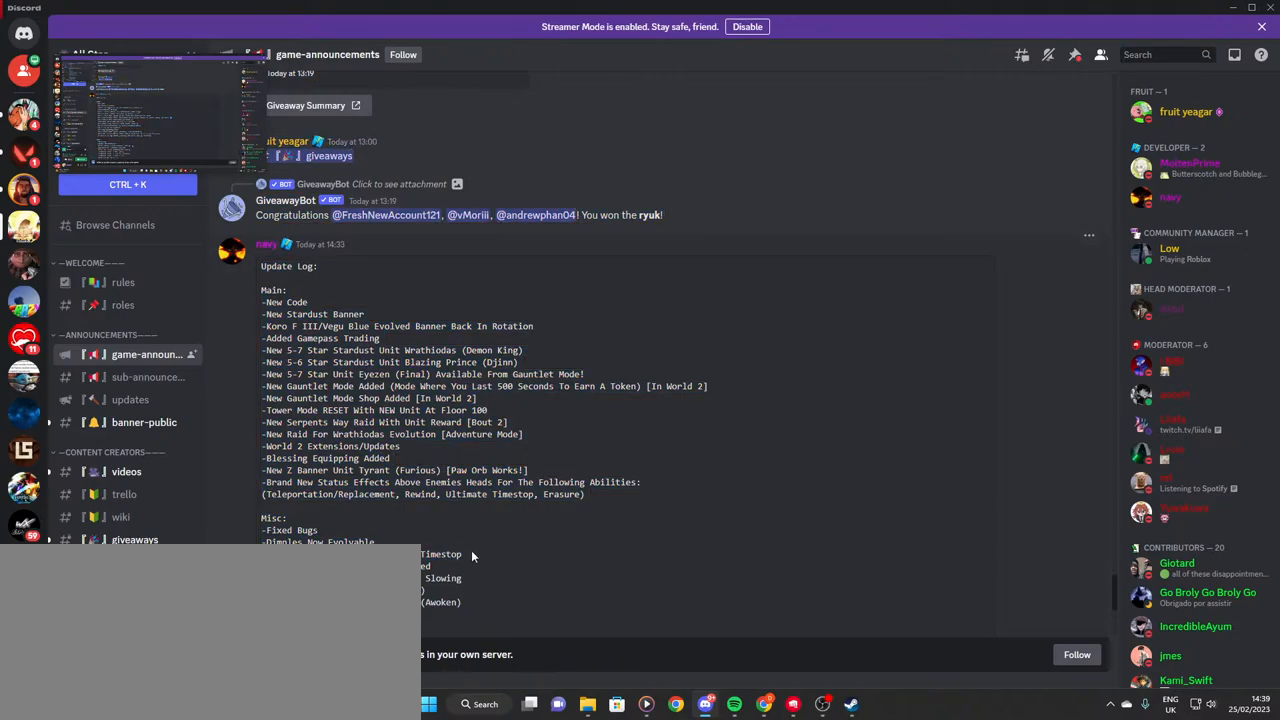
{"keys": [], "mouse": ["left"], "events": []}
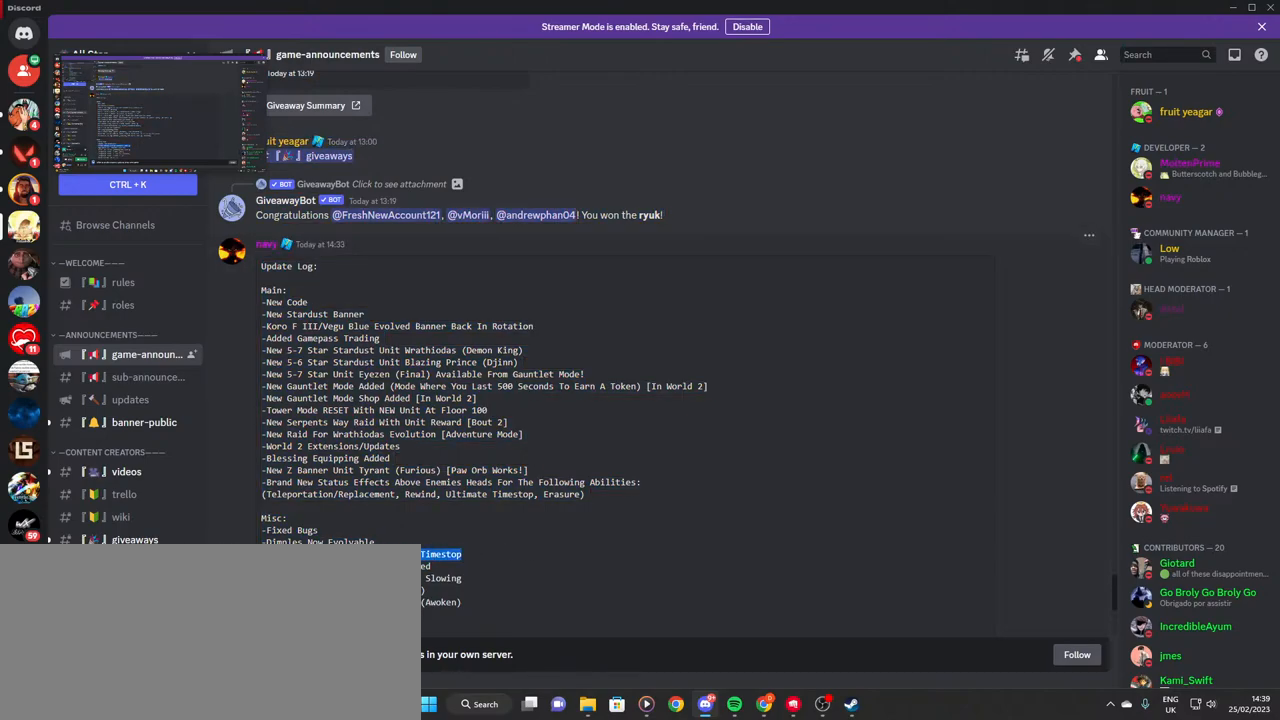
{"keys": [], "mouse": [], "events": [[450, "mouse_left", "up"]]}
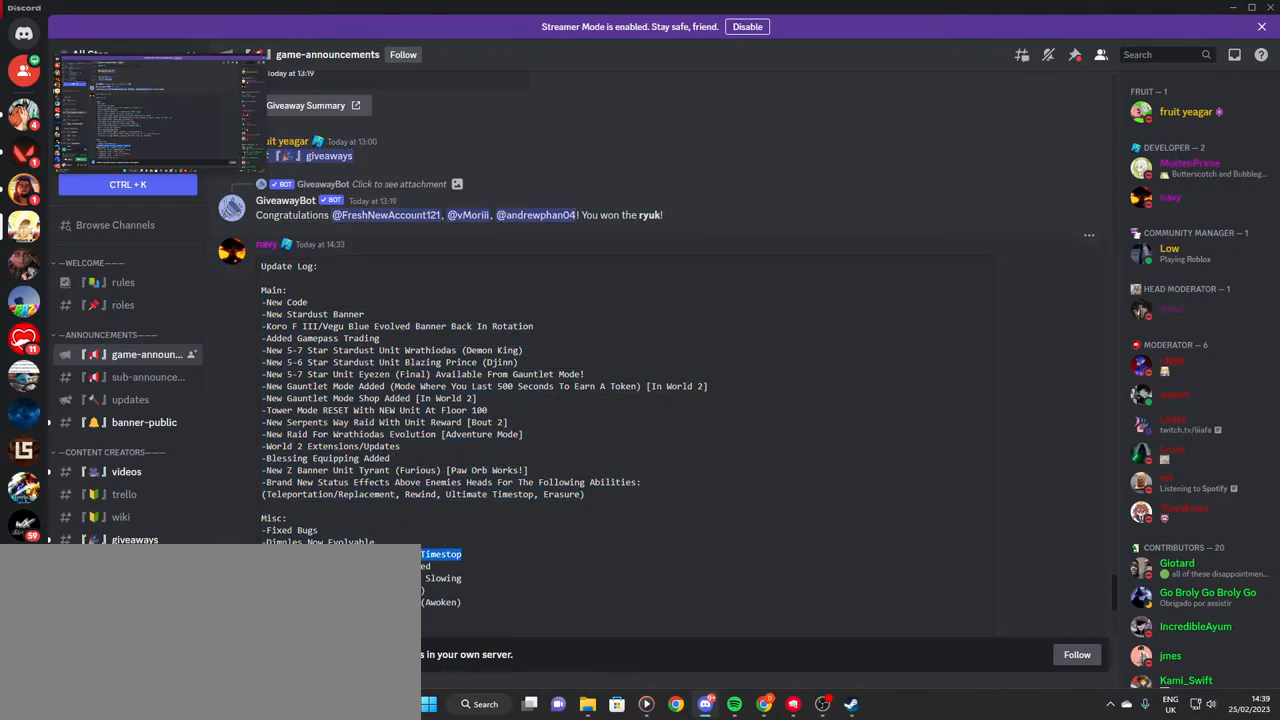
{"keys": [], "mouse": [], "events": [[367, "mouse_left", "down"], [467, "mouse_left", "up"]]}
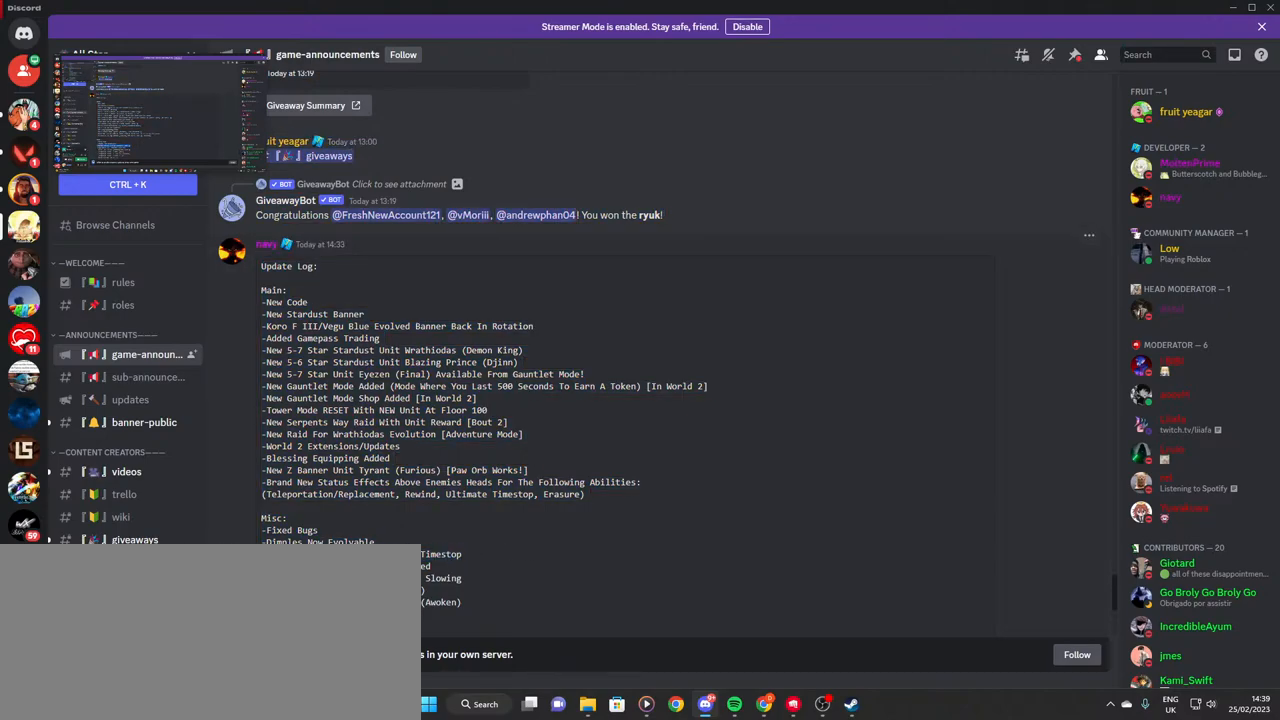
{"keys": [], "mouse": [], "events": []}
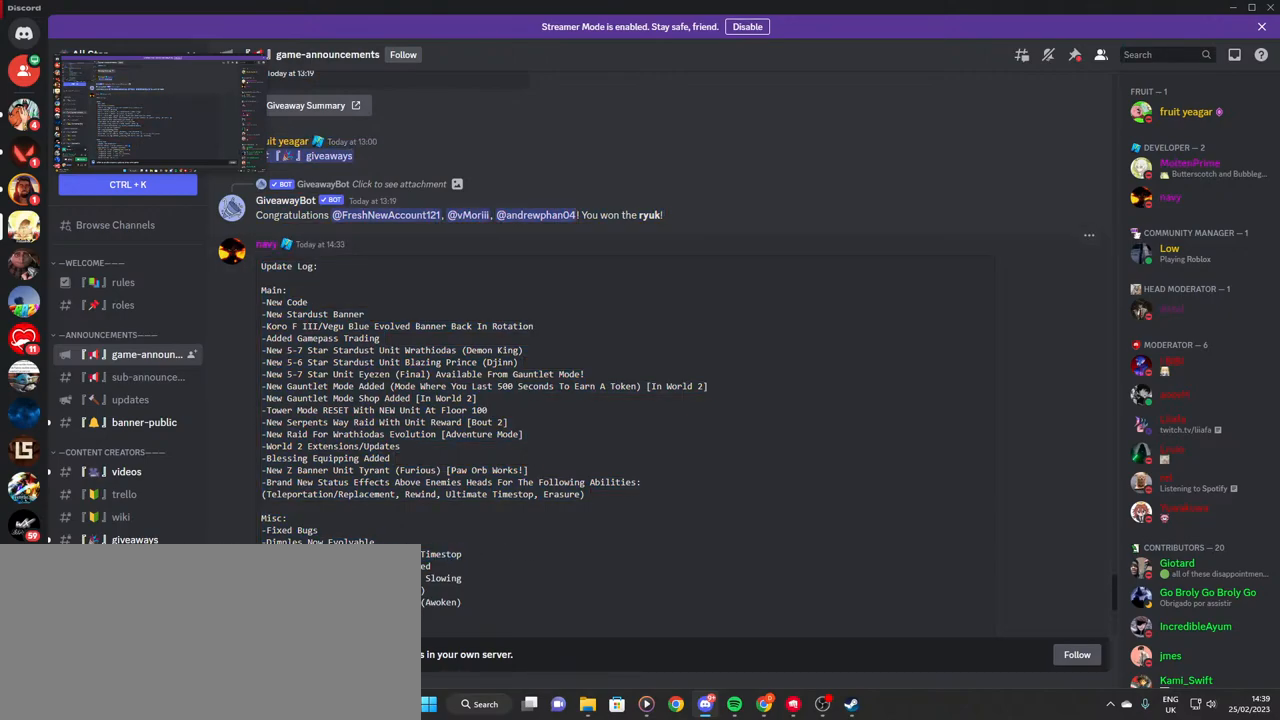
{"keys": [], "mouse": [], "events": []}
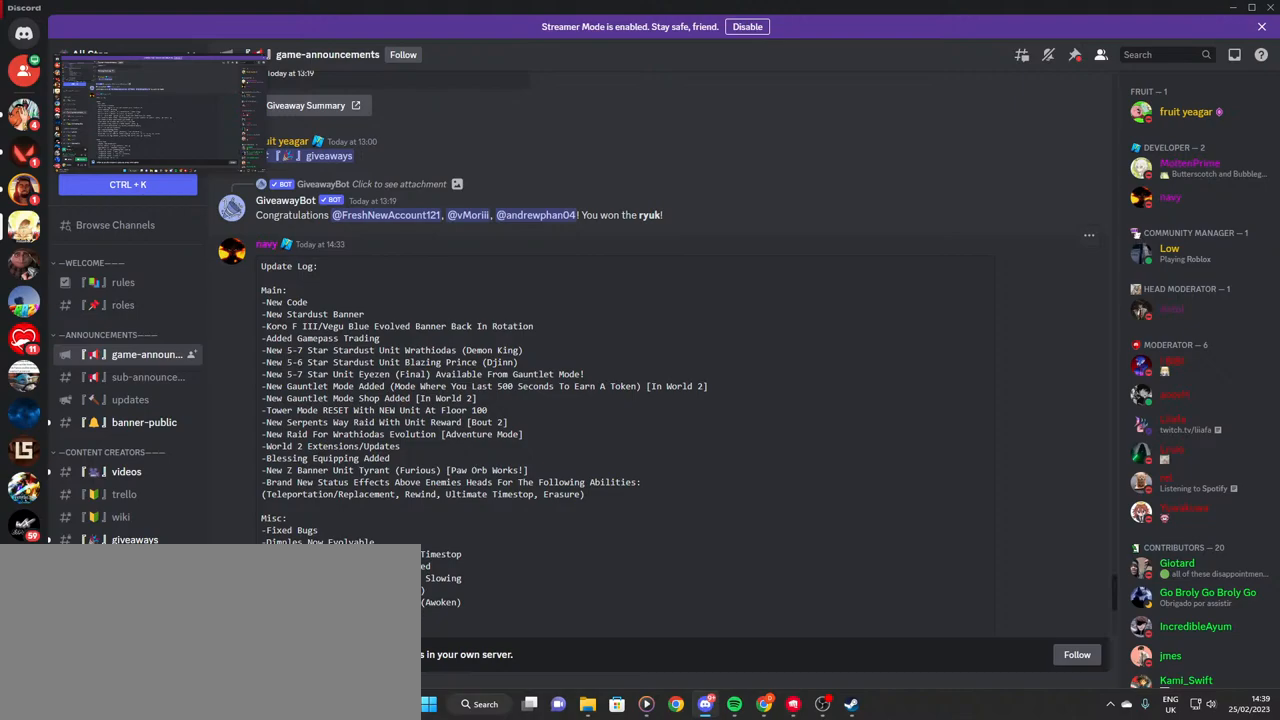
{"keys": [], "mouse": [], "events": []}
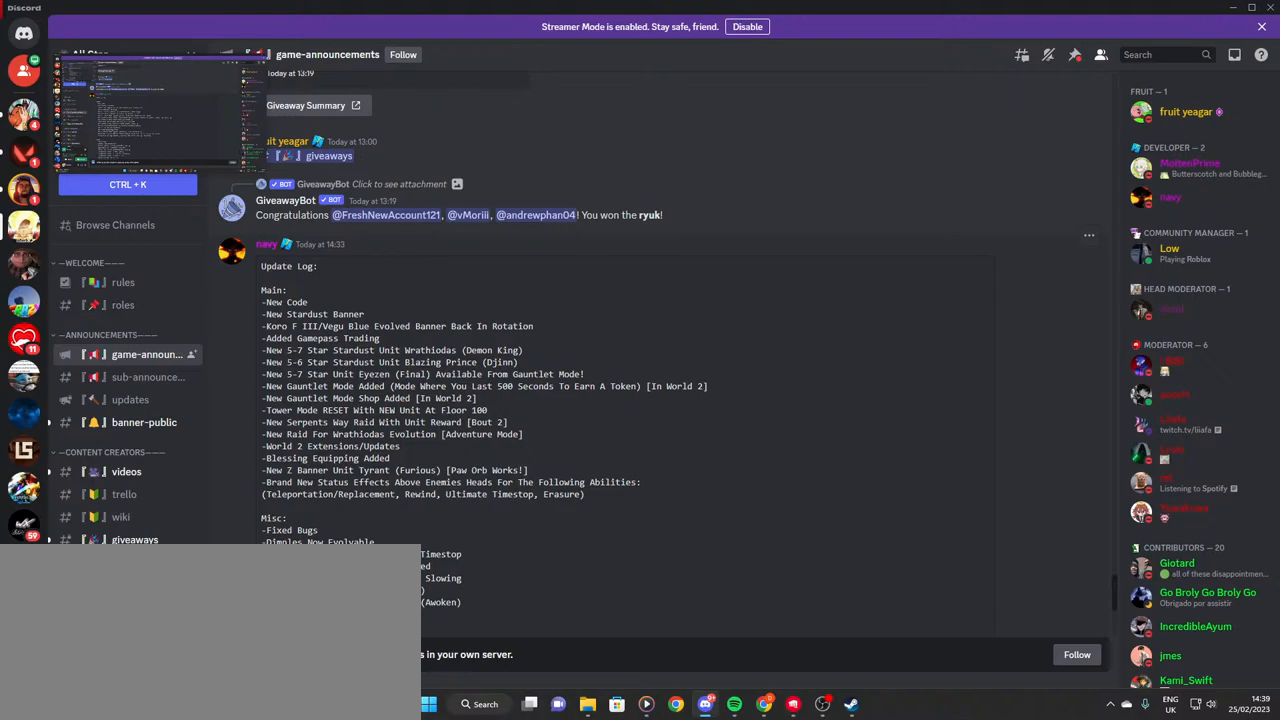
{"keys": [], "mouse": [], "events": []}
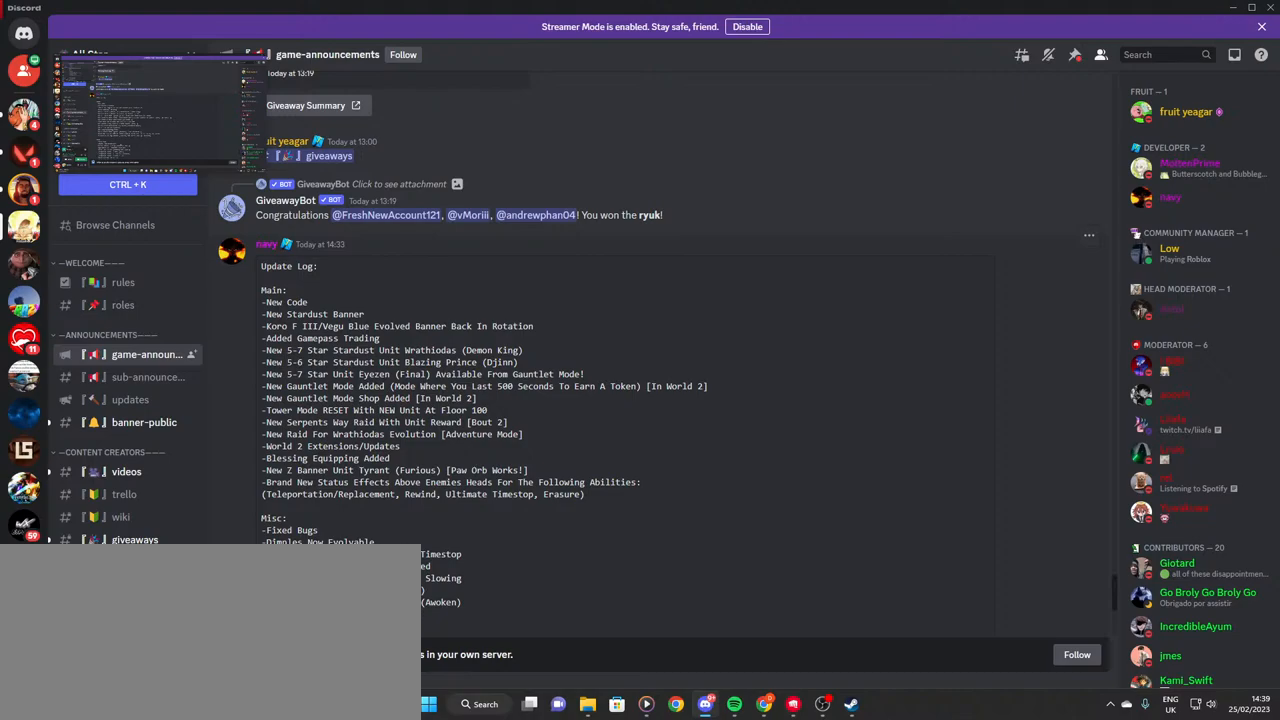
{"keys": [], "mouse": [], "events": []}
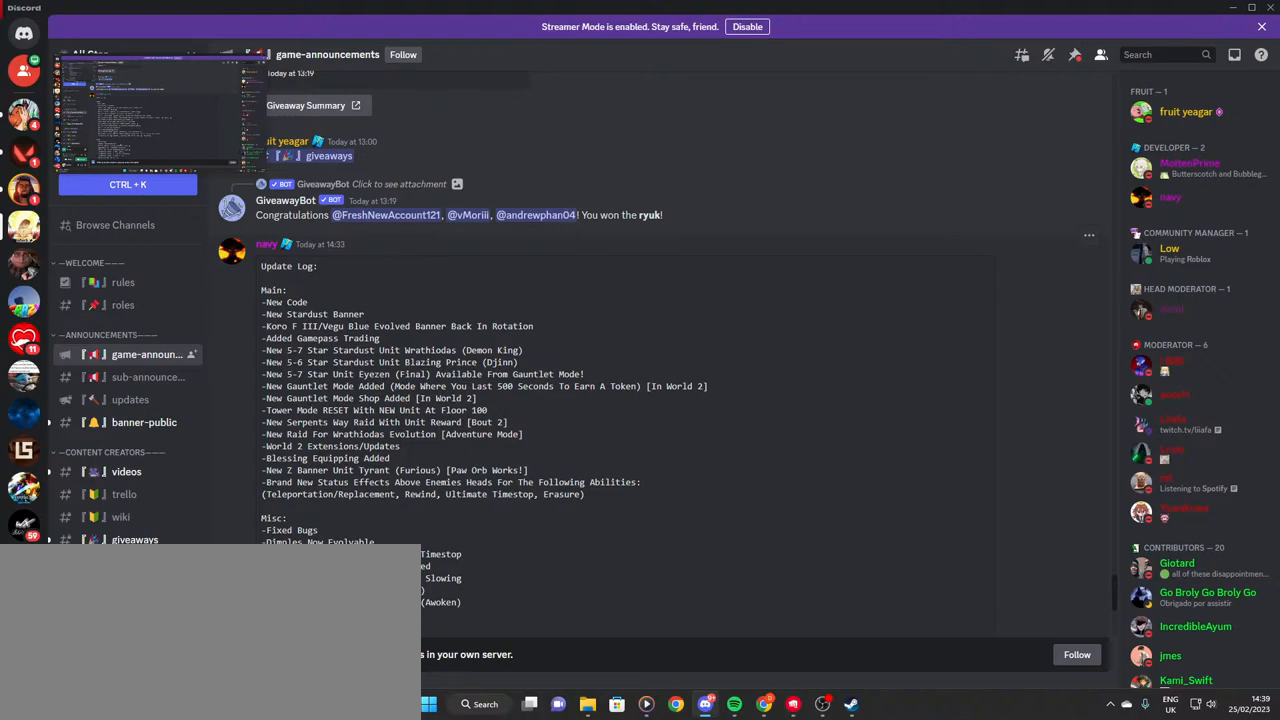
{"keys": [], "mouse": [], "events": []}
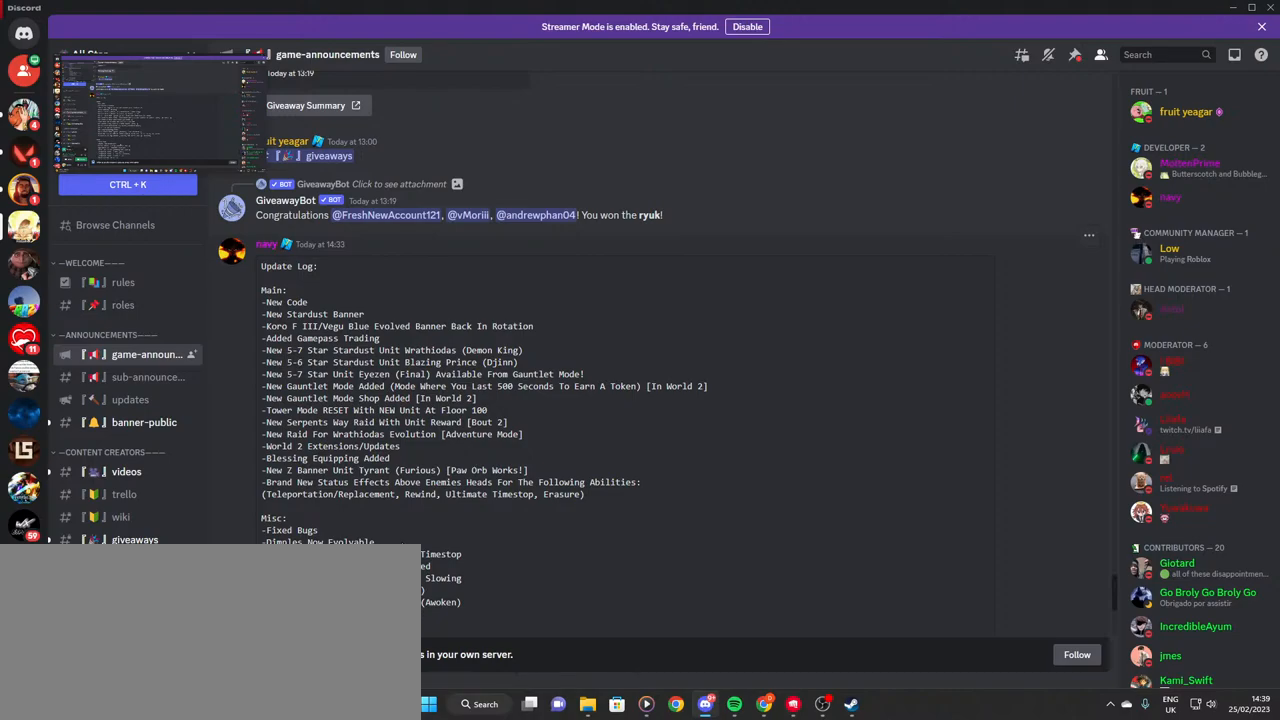
{"keys": [], "mouse": [], "events": []}